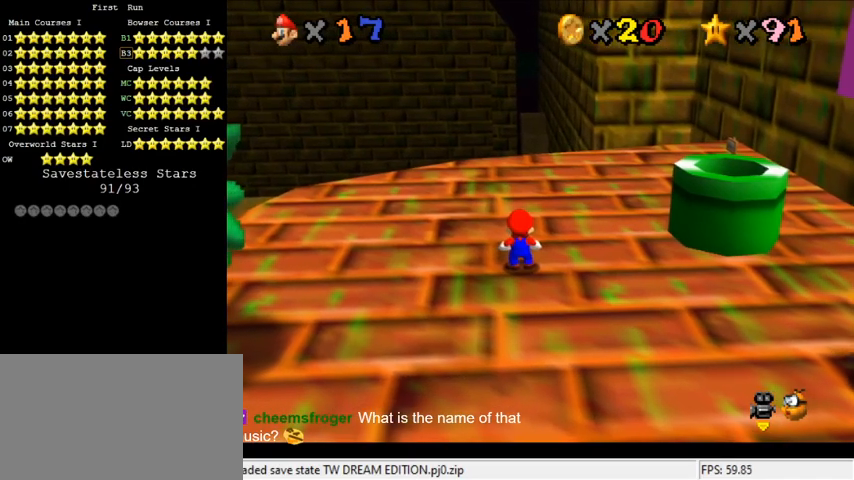
Gameplay with keyboard; each line is a JSON object with the keys held at the frame after it. "events" lists presses ("down") and releases ("up") of "a", "c", "ctrl", "d", "down", "left", "return", "right", "s", "shift", "up", "w", "x" and "y" between this image and that frame as [ms after this image, input, new state], when the widget could be followed in between. No other keys are recorded. Mouse input is not recorded.
{"keys": [], "events": []}
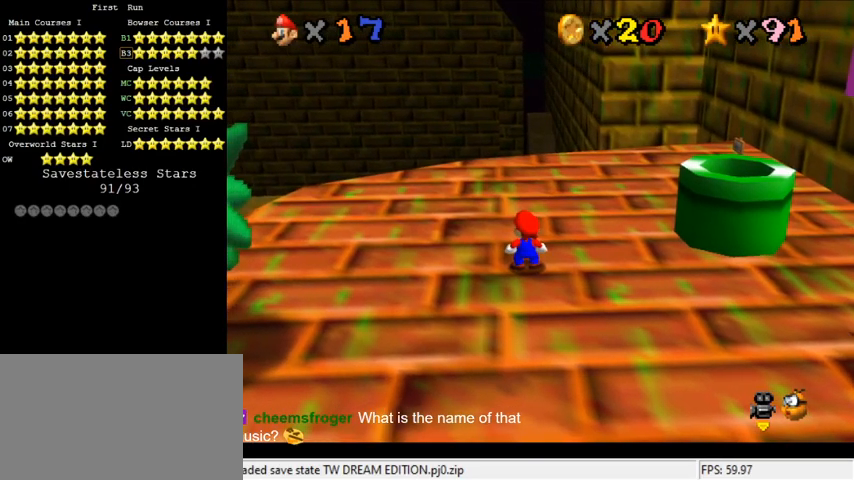
{"keys": [], "events": []}
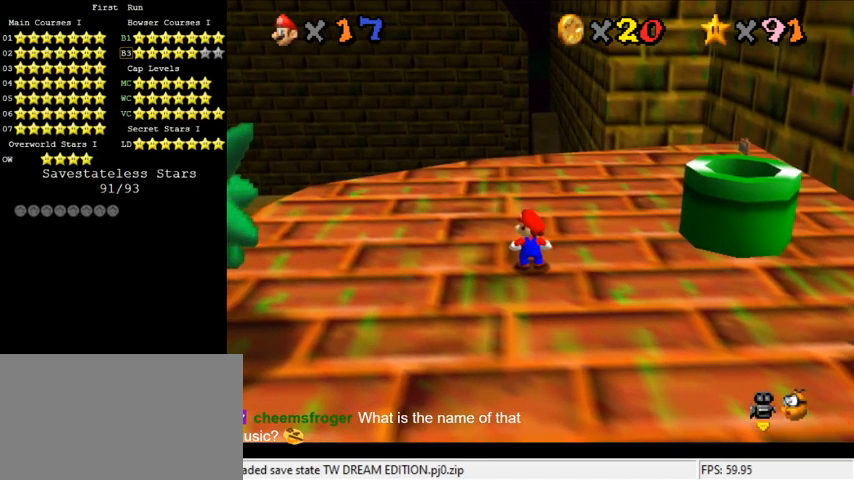
{"keys": ["up"], "events": [[133, "up", "down"]]}
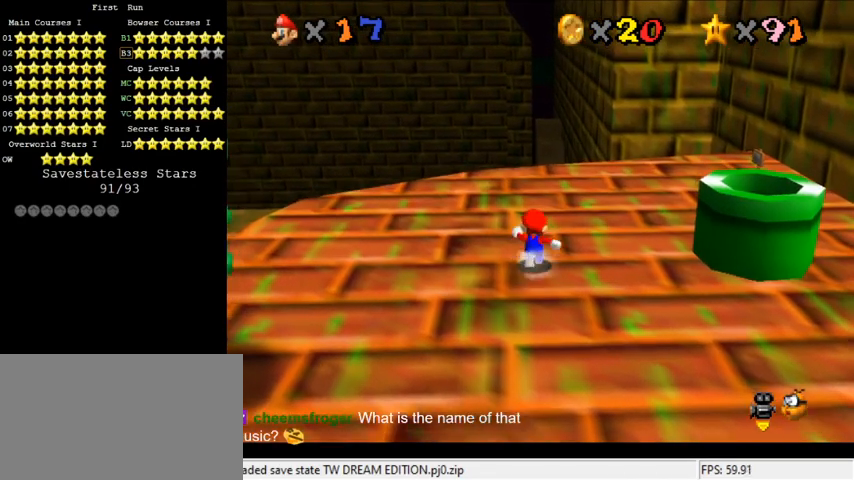
{"keys": ["up"], "events": [[133, "right", "down"], [433, "right", "up"]]}
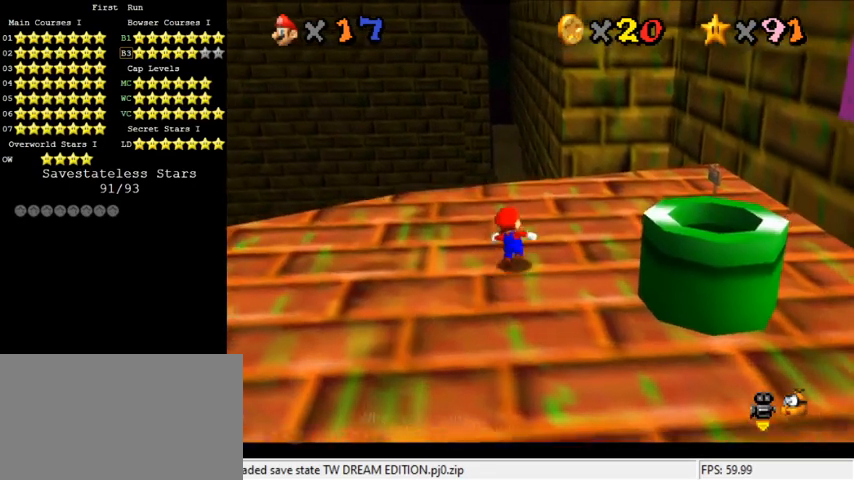
{"keys": ["up"], "events": [[300, "left", "down"], [400, "left", "up"]]}
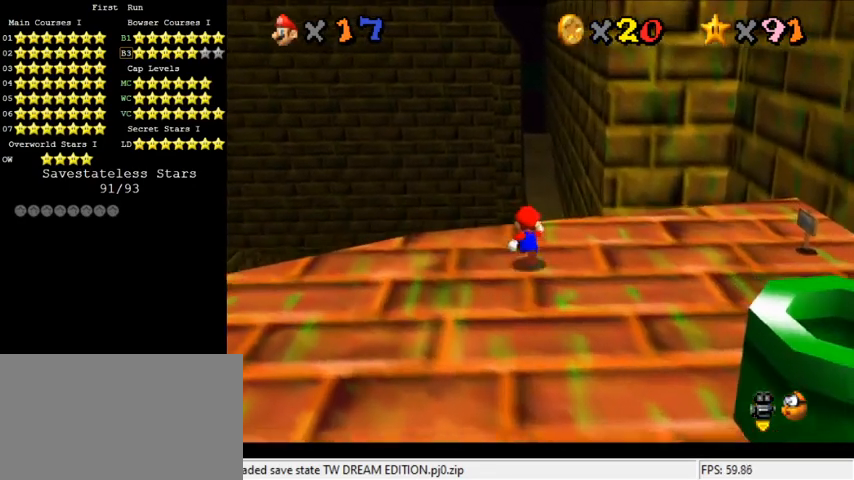
{"keys": ["shift", "up", "y"], "events": [[267, "y", "down"], [333, "shift", "down"]]}
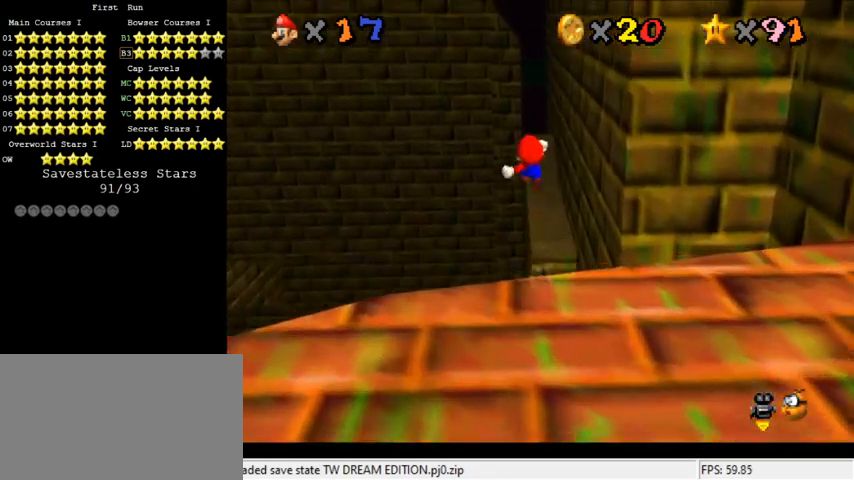
{"keys": ["c", "up"], "events": [[67, "shift", "up"], [100, "y", "up"], [433, "c", "down"]]}
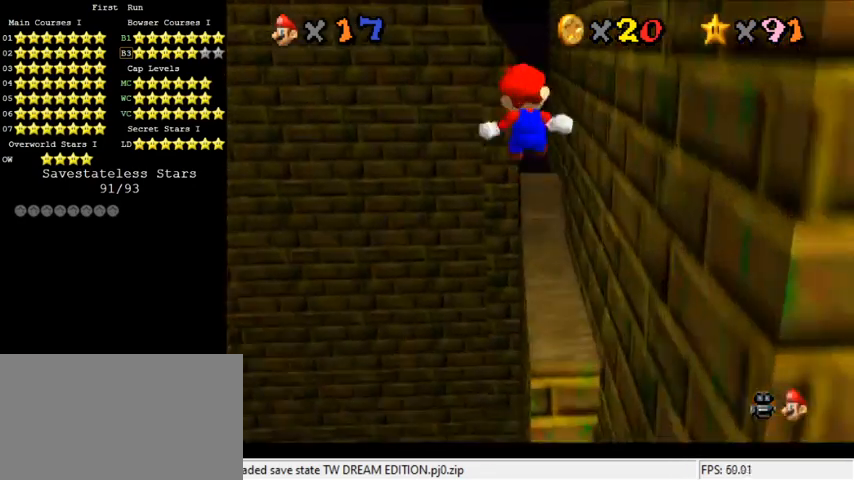
{"keys": ["up"], "events": [[33, "c", "up"], [333, "left", "down"], [467, "left", "up"]]}
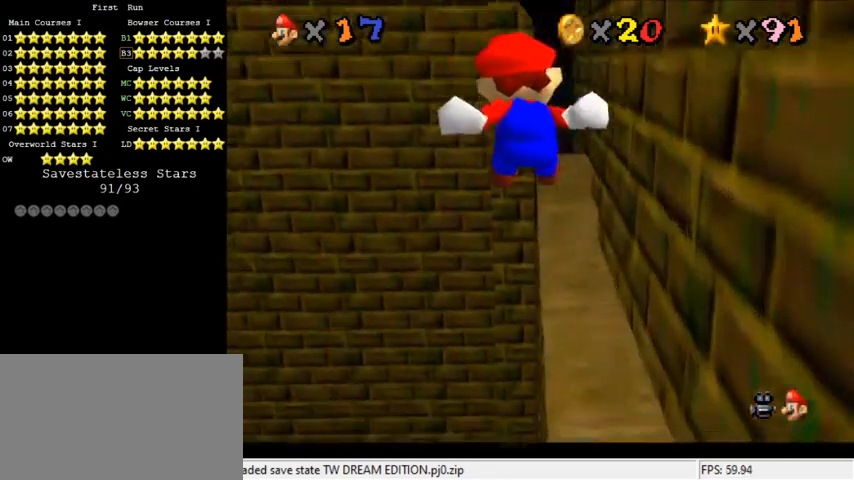
{"keys": ["return", "up"], "events": [[233, "left", "down"], [300, "left", "up"], [333, "return", "down"]]}
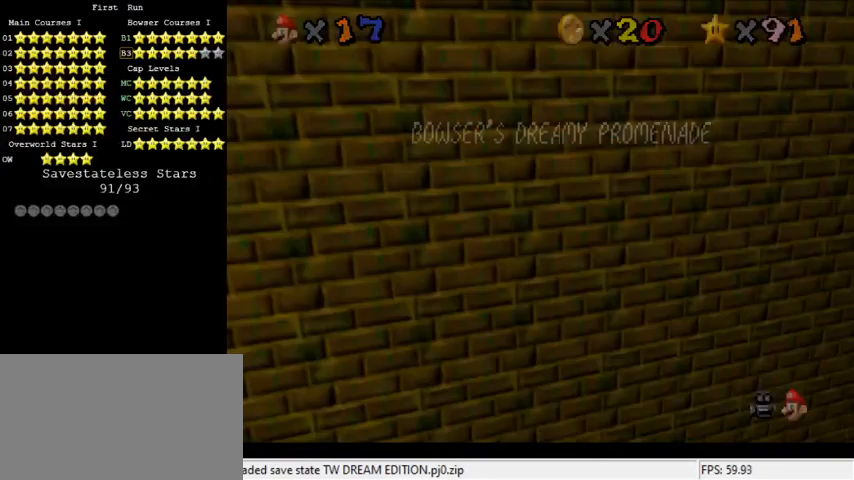
{"keys": ["up"], "events": [[67, "return", "up"], [167, "return", "down"], [167, "right", "down"], [267, "return", "up"], [333, "return", "down"], [333, "right", "up"], [500, "return", "up"]]}
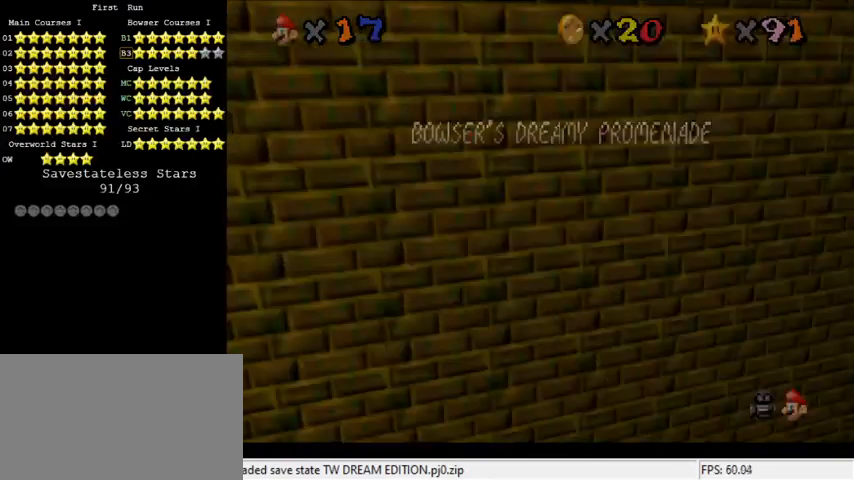
{"keys": ["right", "up"], "events": [[167, "right", "down"], [233, "return", "down"], [300, "return", "up"], [367, "return", "down"], [500, "return", "up"]]}
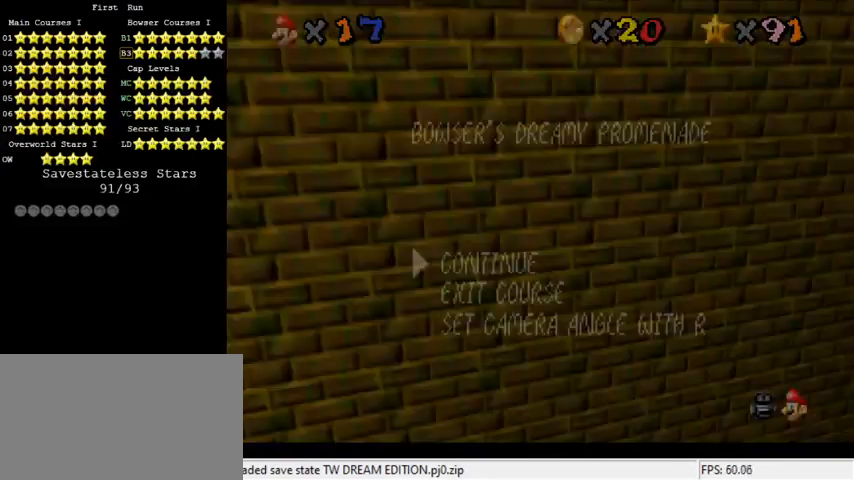
{"keys": [], "events": [[133, "up", "up"], [167, "right", "up"]]}
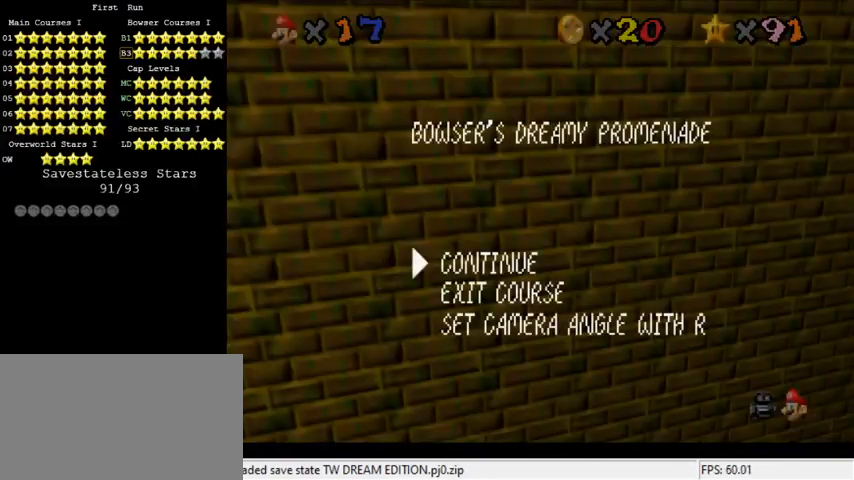
{"keys": [], "events": [[200, "return", "down"], [333, "return", "up"]]}
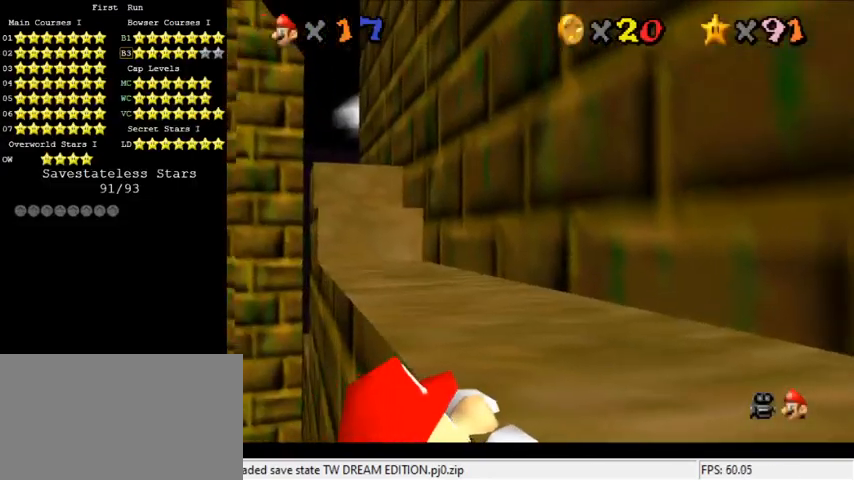
{"keys": [], "events": []}
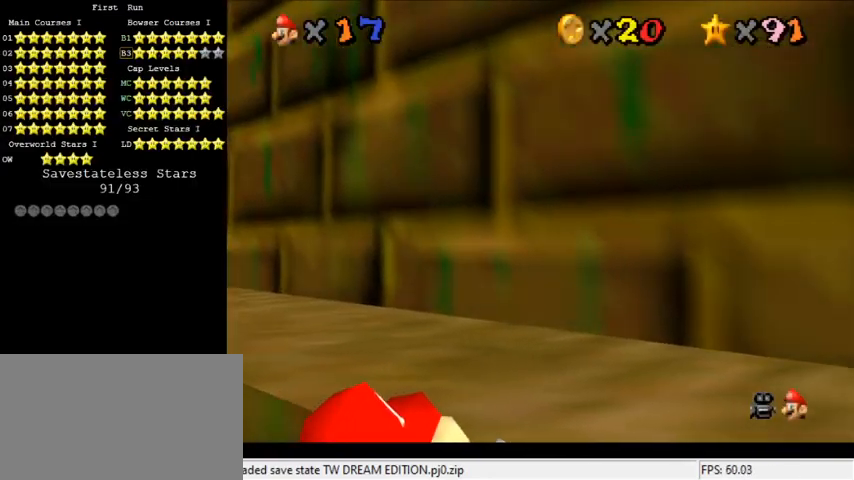
{"keys": [], "events": []}
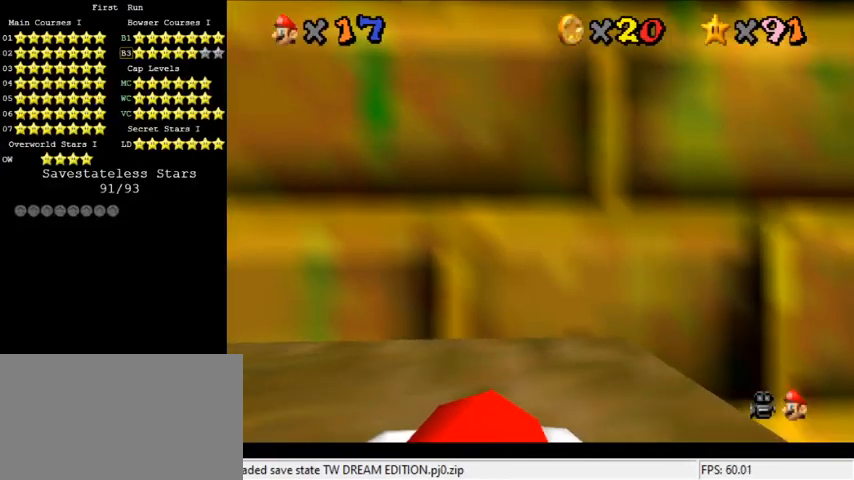
{"keys": [], "events": [[100, "c", "down"], [167, "c", "up"]]}
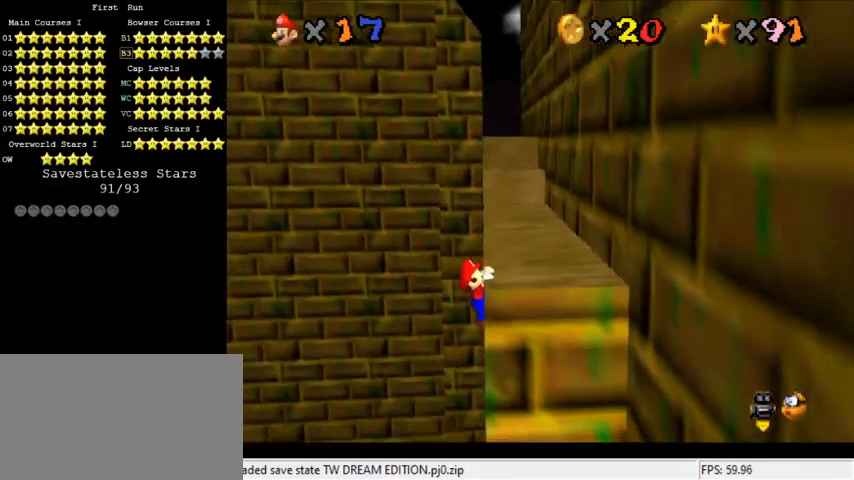
{"keys": [], "events": []}
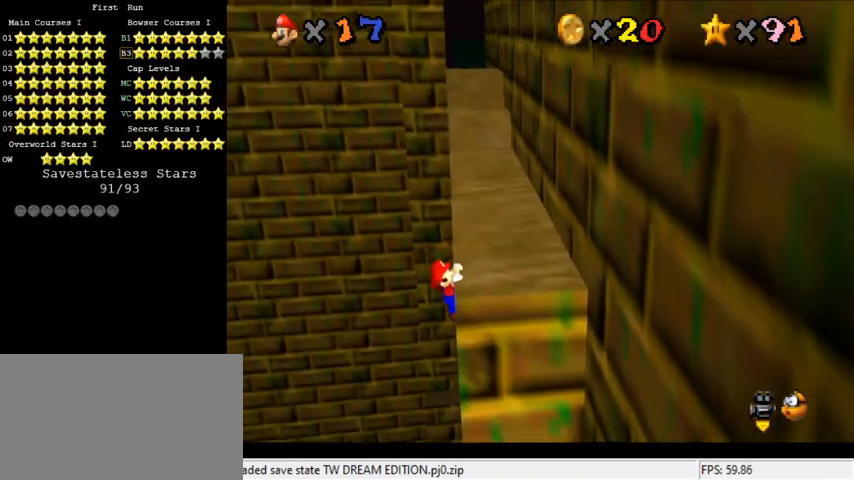
{"keys": [], "events": []}
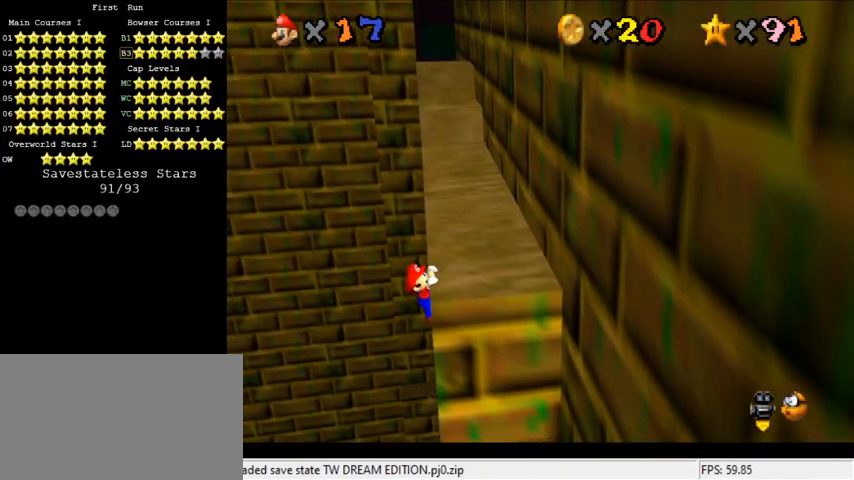
{"keys": [], "events": [[233, "w", "down"], [333, "w", "up"]]}
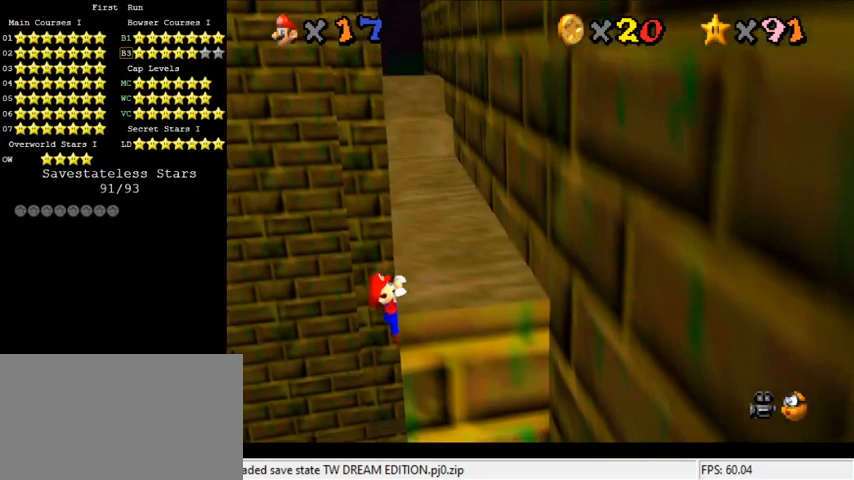
{"keys": ["right"], "events": [[500, "right", "down"]]}
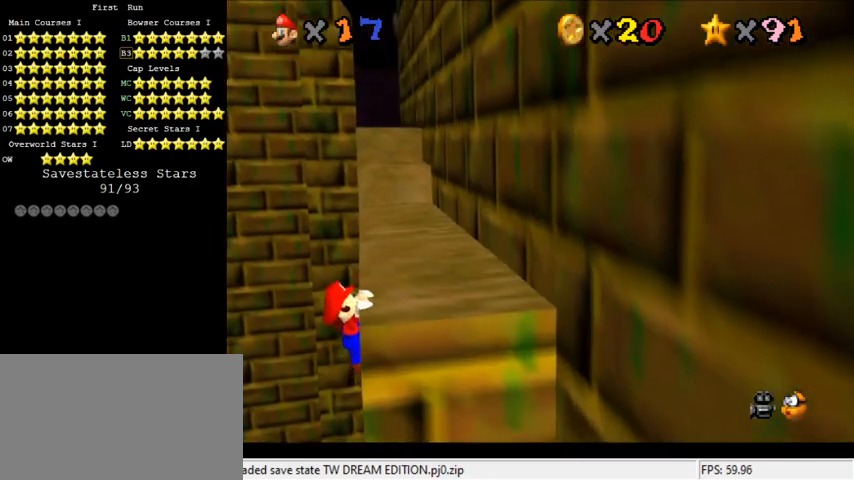
{"keys": [], "events": [[133, "right", "up"]]}
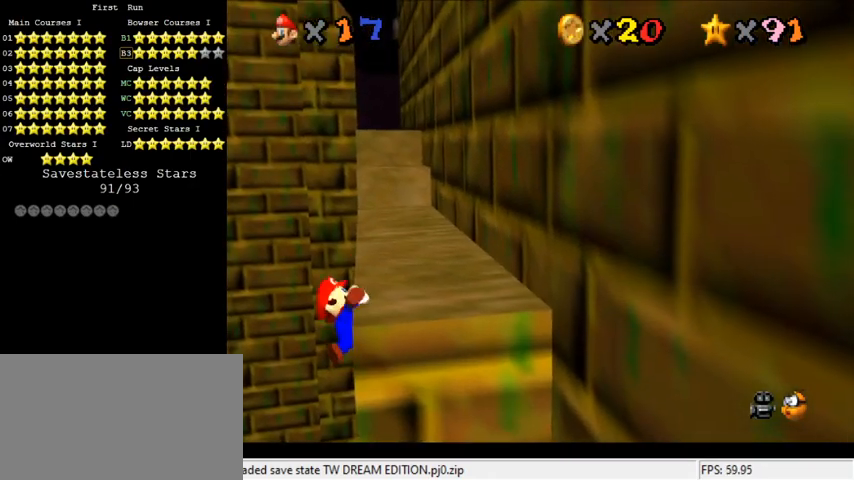
{"keys": [], "events": []}
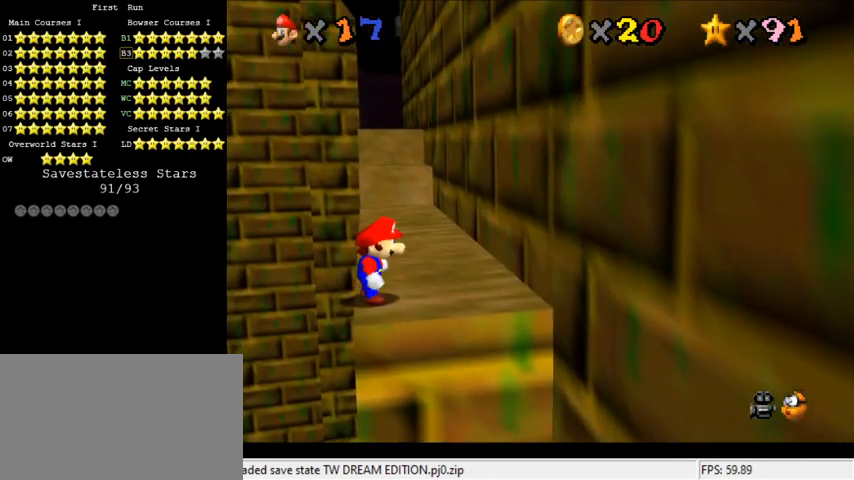
{"keys": ["shift", "up"], "events": [[33, "shift", "down"], [67, "left", "down"], [67, "up", "down"], [300, "left", "up"]]}
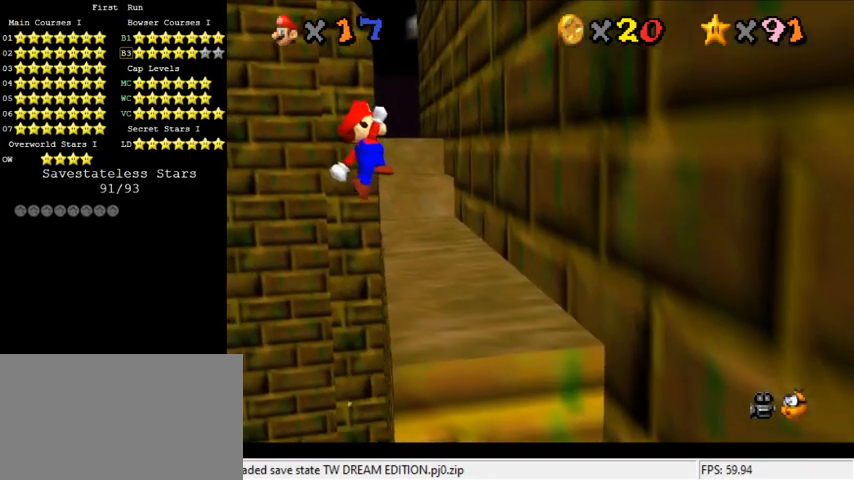
{"keys": ["right", "up"], "events": [[167, "right", "down"], [300, "shift", "up"]]}
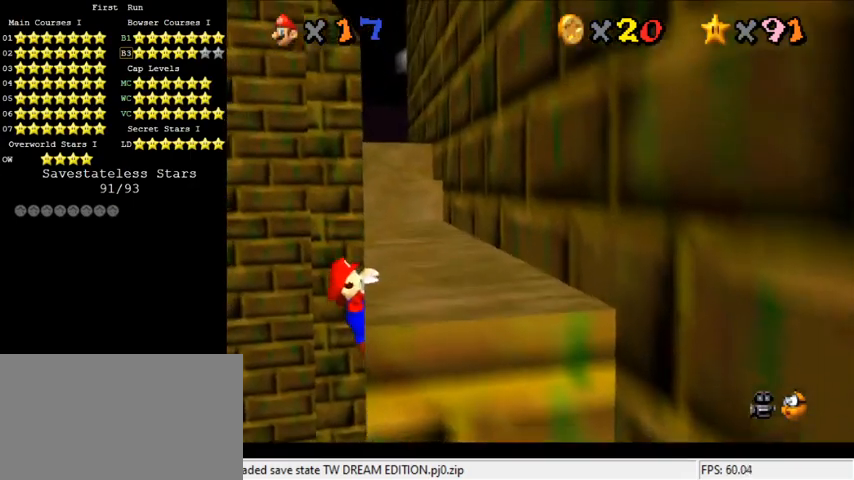
{"keys": [], "events": [[100, "up", "up"], [233, "right", "up"]]}
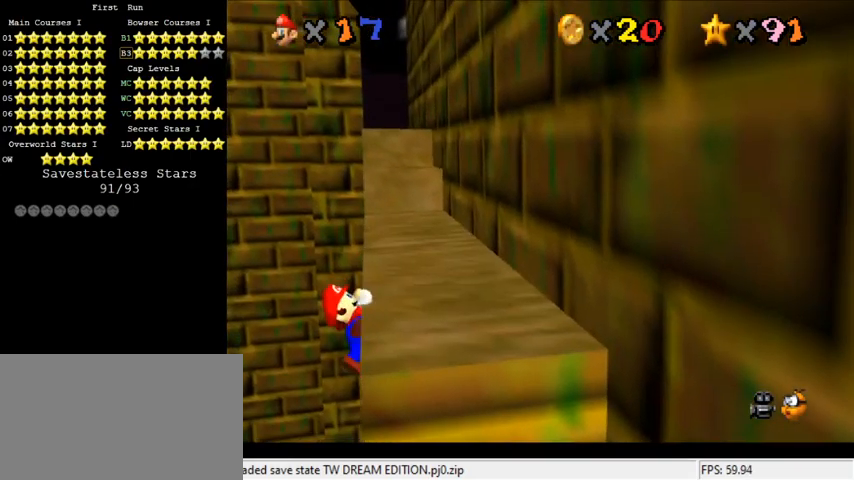
{"keys": [], "events": []}
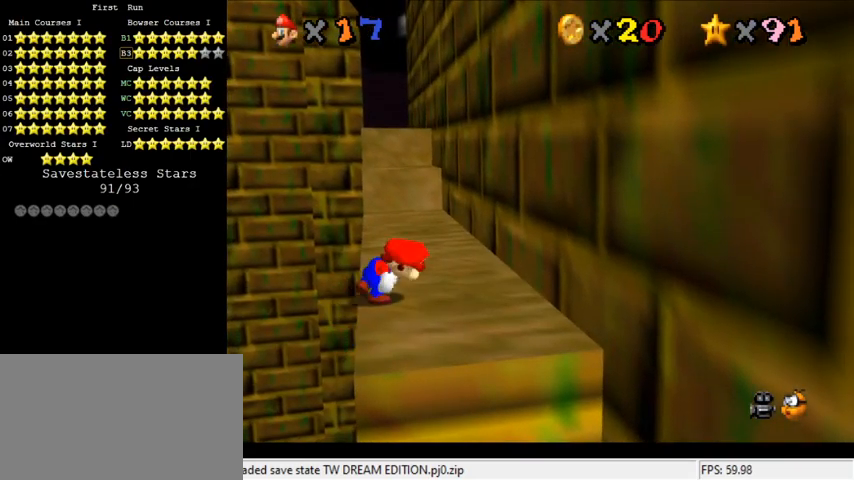
{"keys": ["shift", "up"], "events": [[167, "shift", "down"], [200, "up", "down"], [233, "left", "down"], [433, "left", "up"]]}
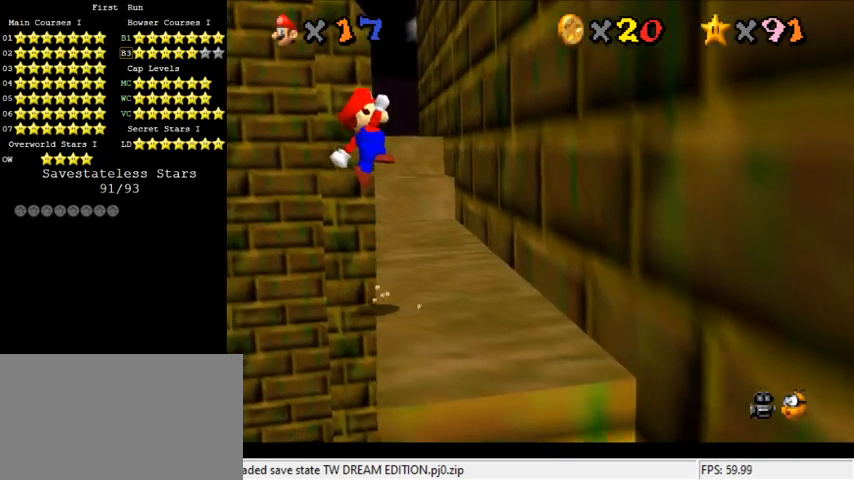
{"keys": ["right", "shift", "up"], "events": [[367, "right", "down"]]}
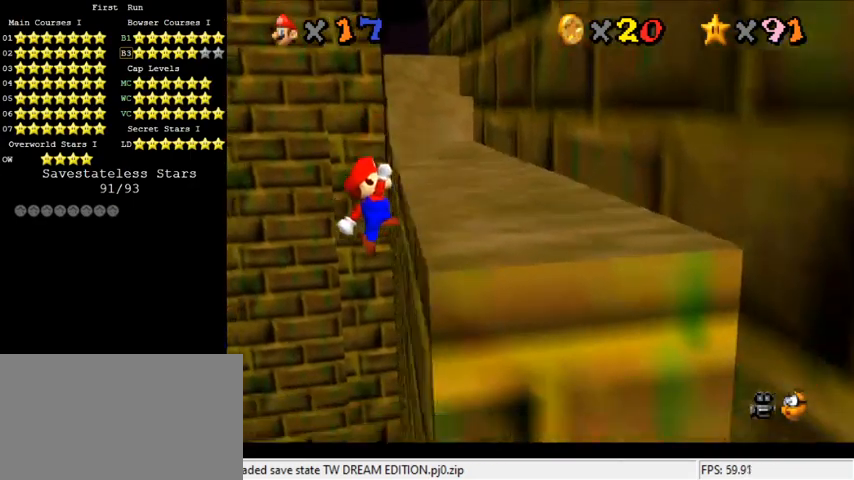
{"keys": [], "events": [[33, "shift", "up"], [200, "up", "up"], [400, "right", "up"]]}
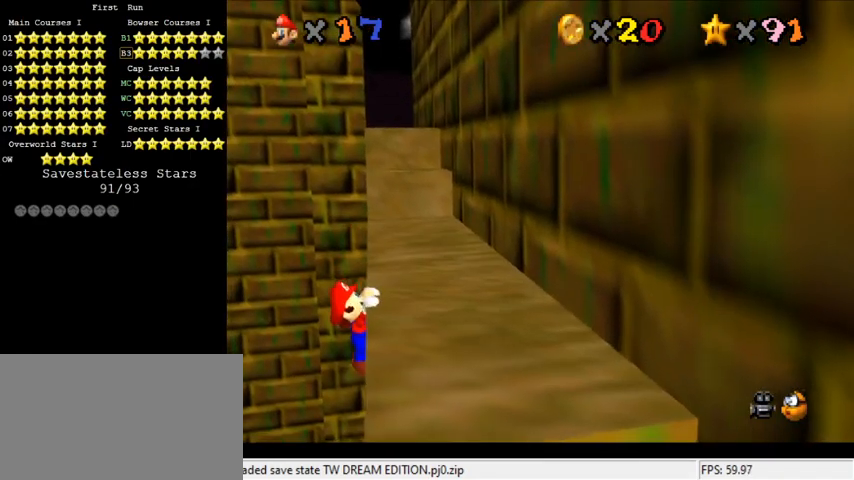
{"keys": [], "events": []}